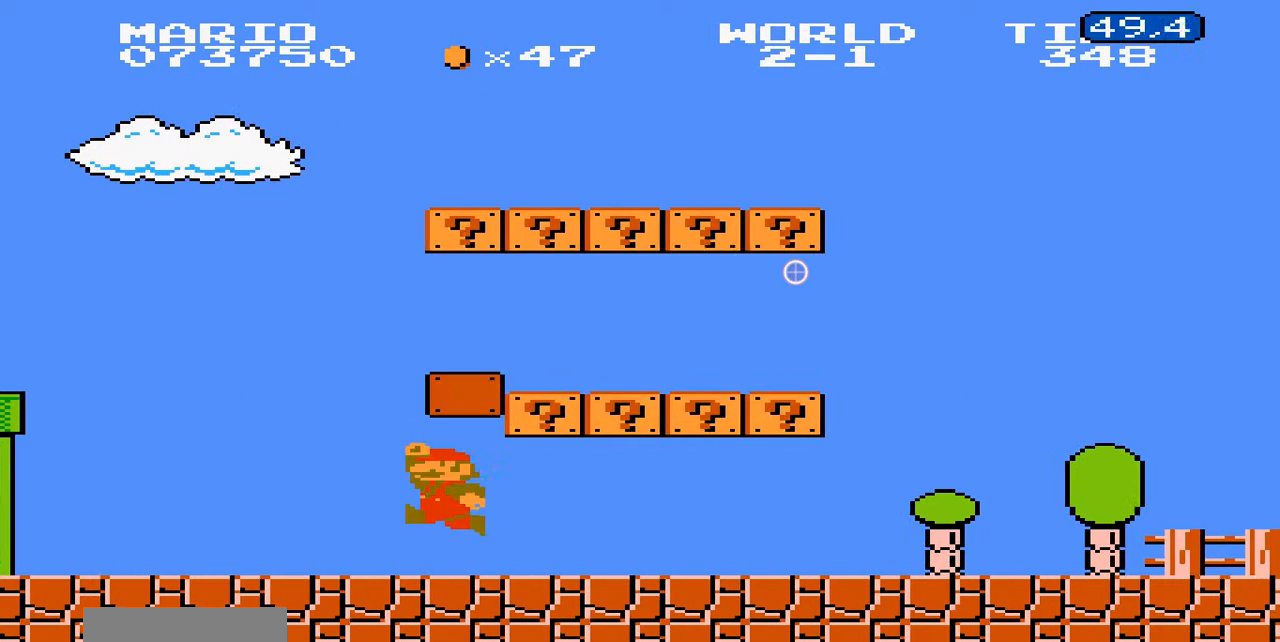
Gameplay with a controller (Nintendo layout); each line is a JSON object with the inputs held at the frame after it (dt_ms = milliseconds from this image to that frame). "events" lists button and stick changes between this image and that frame as [ms after this image, input, new state], when the widget could be followed in between. Not read: L3 R3.
{"dt_ms": 1000, "buttons": ["B"]}
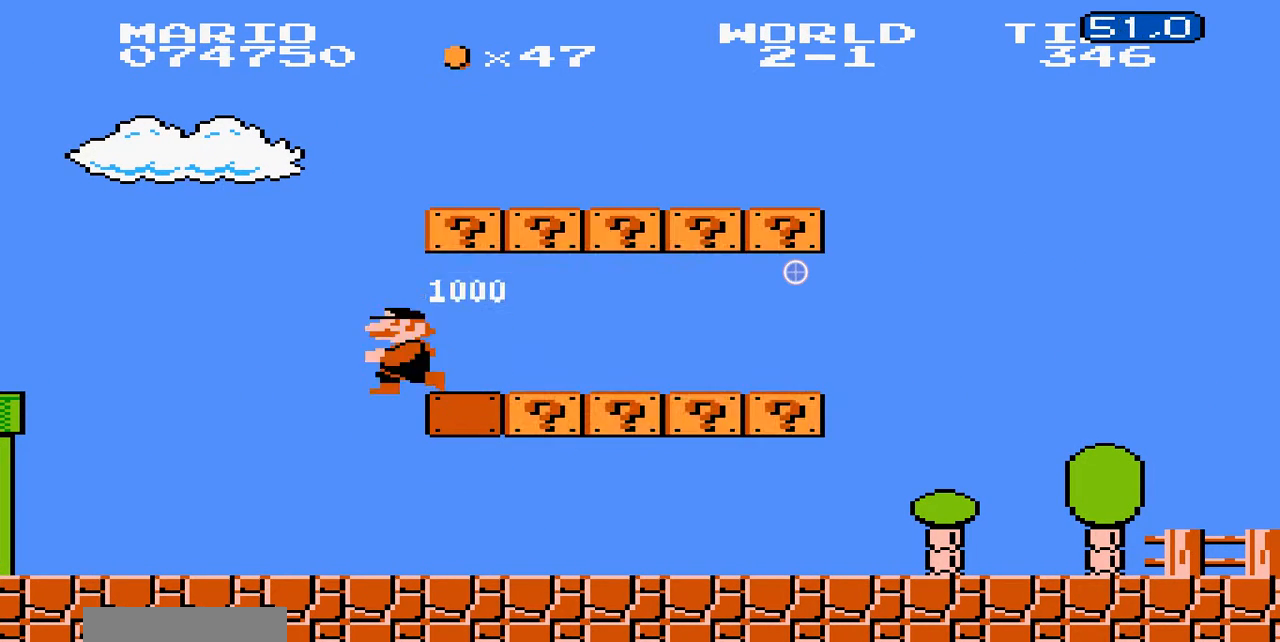
{"dt_ms": 500, "buttons": ["B", "DPAD_LEFT"], "events": [[400, "DPAD_LEFT", "down"]]}
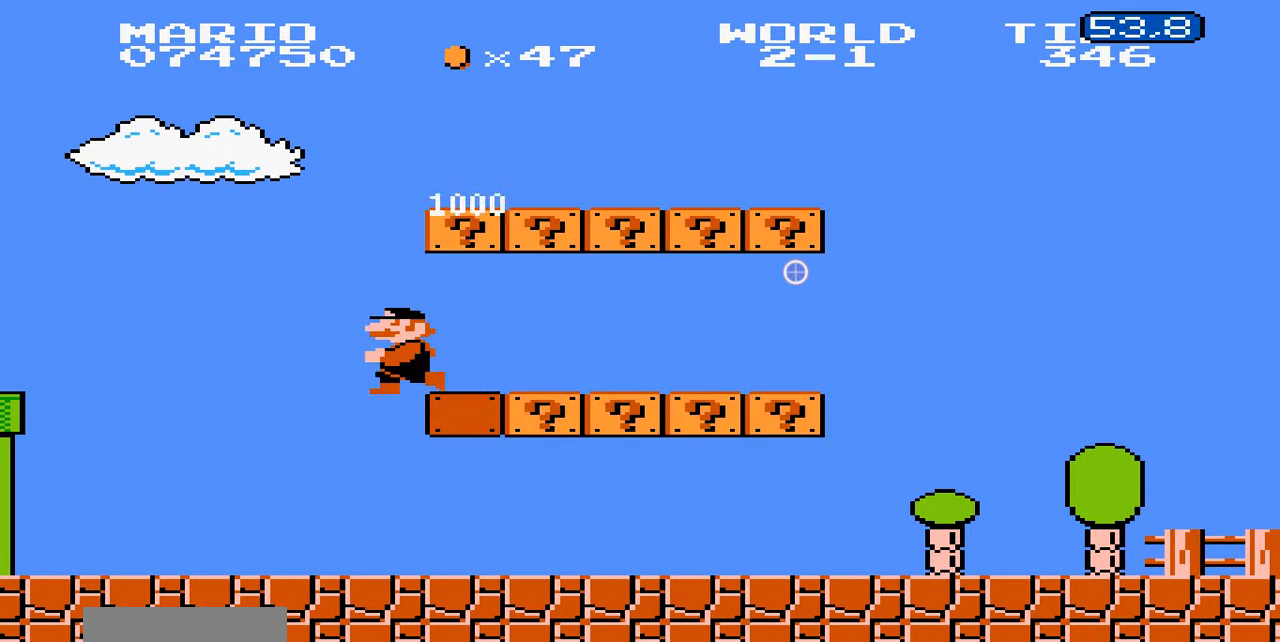
{"dt_ms": 500, "buttons": ["B", "DPAD_LEFT"], "events": []}
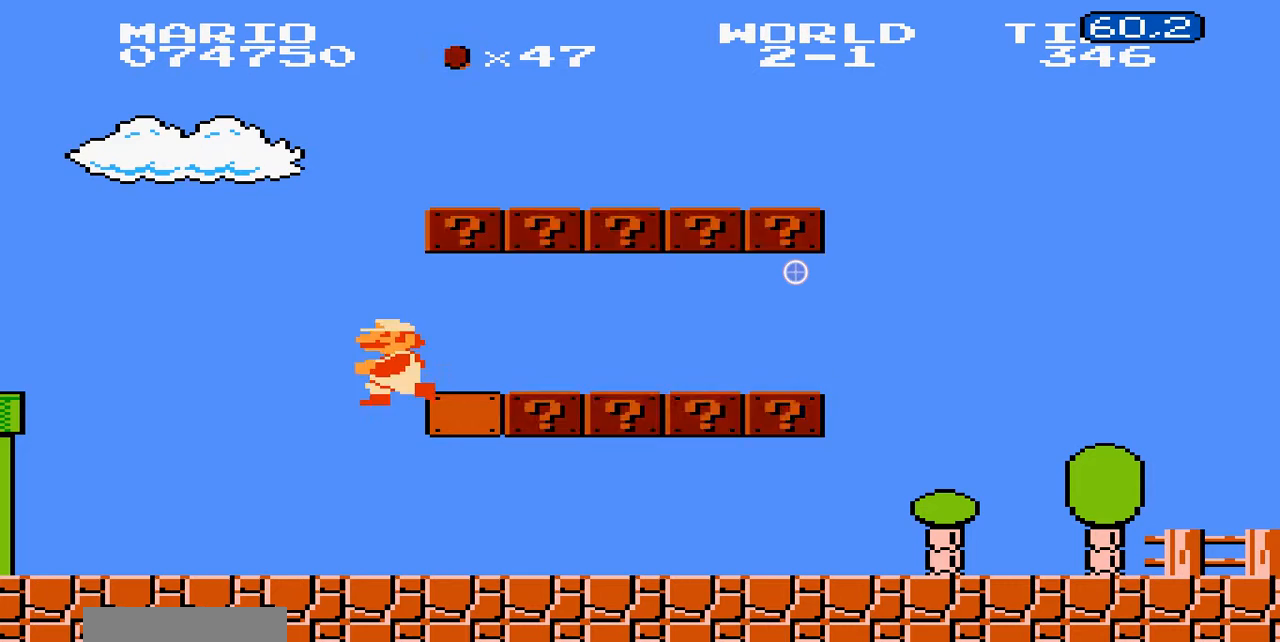
{"dt_ms": 1000, "buttons": ["B", "DPAD_RIGHT"]}
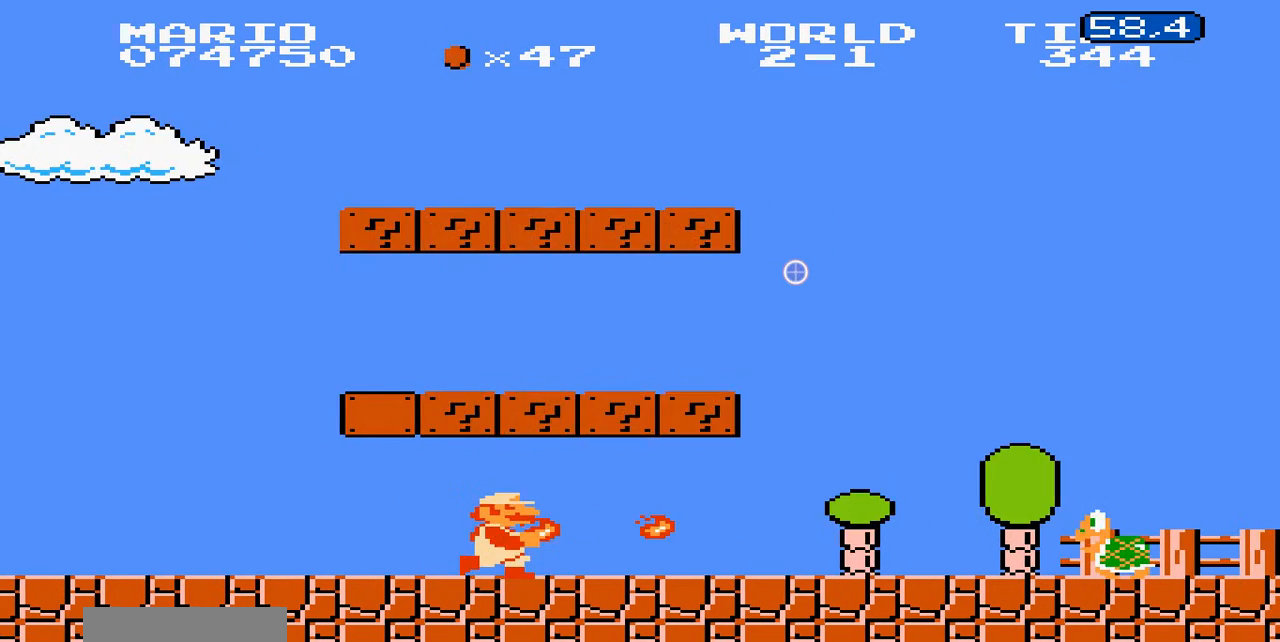
{"dt_ms": 500, "buttons": ["B", "DPAD_RIGHT"]}
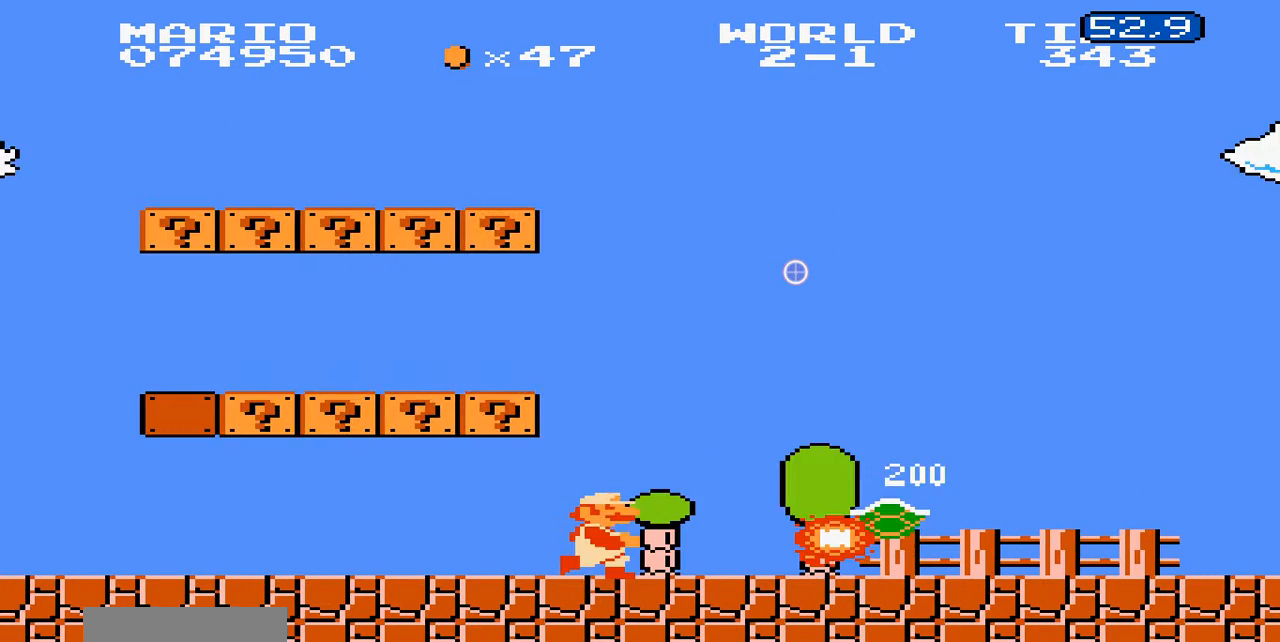
{"dt_ms": 1000, "buttons": ["B"]}